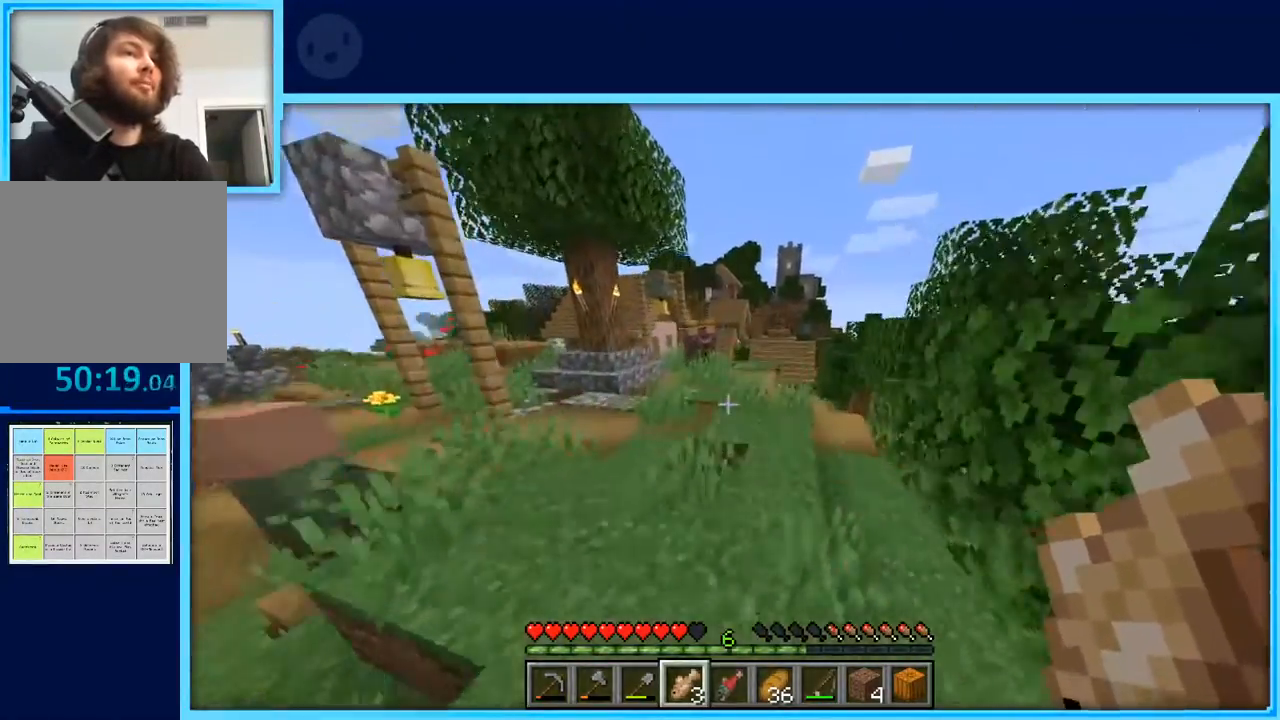
Gameplay with keyboard and mouse; each line is a JSON object with the keys held at the frame after it. "events" lists presses ("down") and releases ("up") of "a", "d", "s", "space" and "w" between this image and that frame as [ms after this image, input, new state], when the widget could be followed in between. No other keys are recorded. Mouse buttons are not recorded. Not read: mouse_move.
{"keys": [], "events": [[183, "d", "down"], [317, "space", "down"], [367, "w", "up"], [450, "space", "up"], [500, "d", "up"]]}
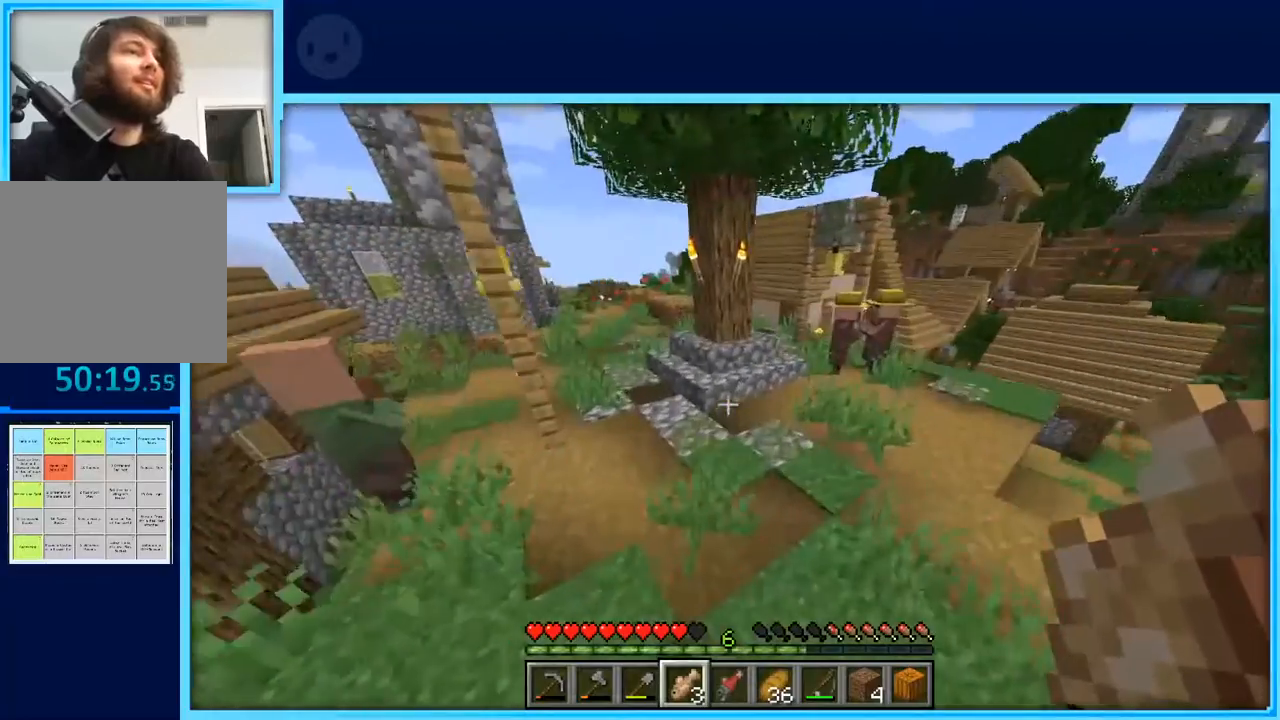
{"keys": [], "events": []}
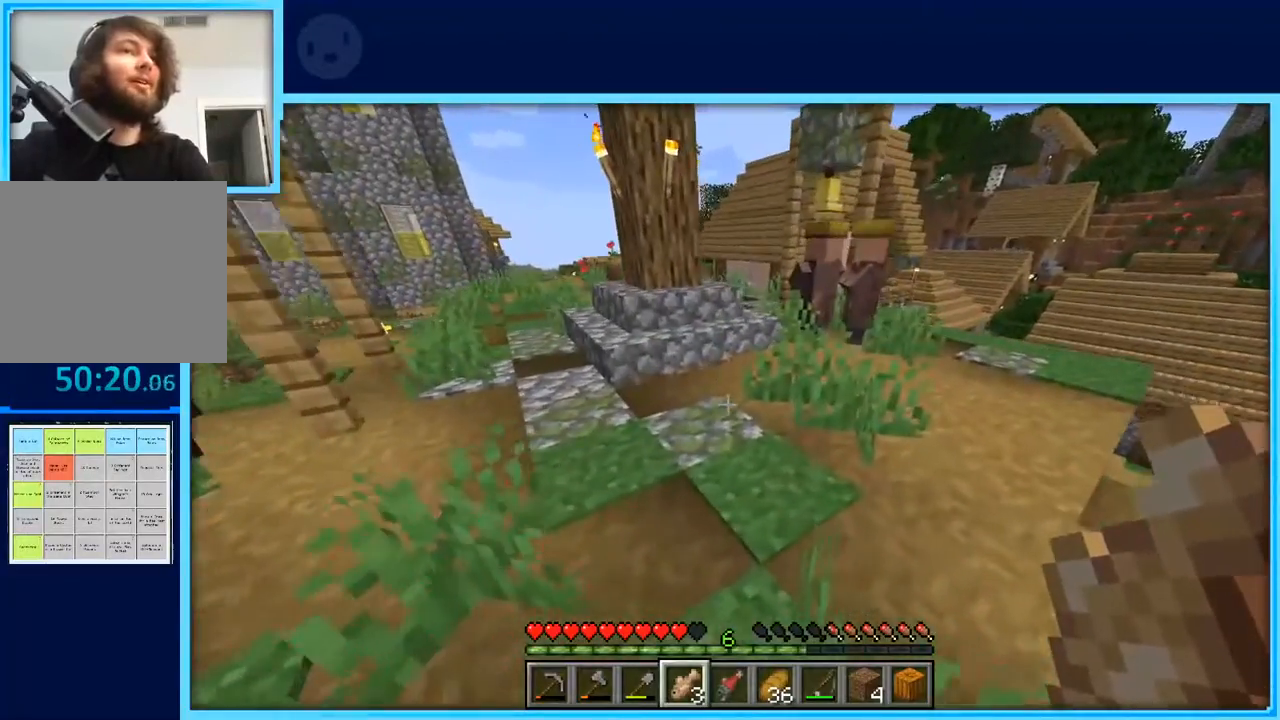
{"keys": ["w"], "events": [[167, "w", "down"]]}
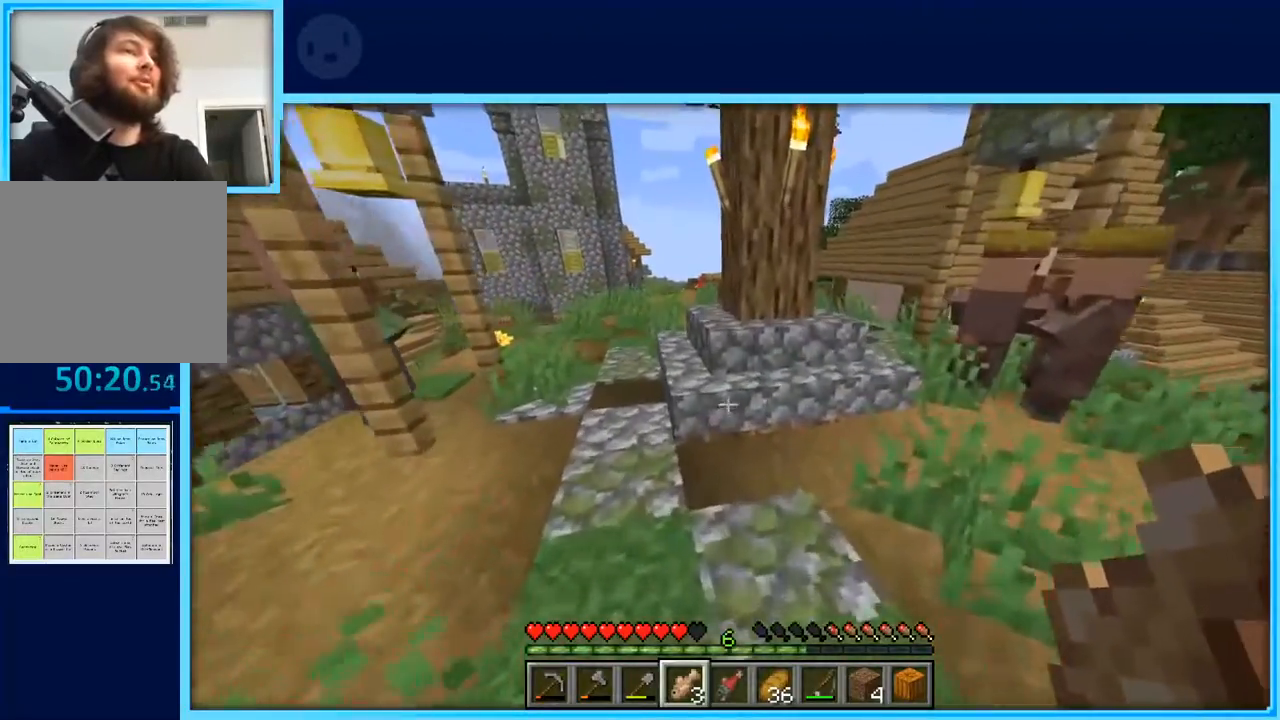
{"keys": ["w"], "events": [[267, "a", "down"], [500, "a", "up"]]}
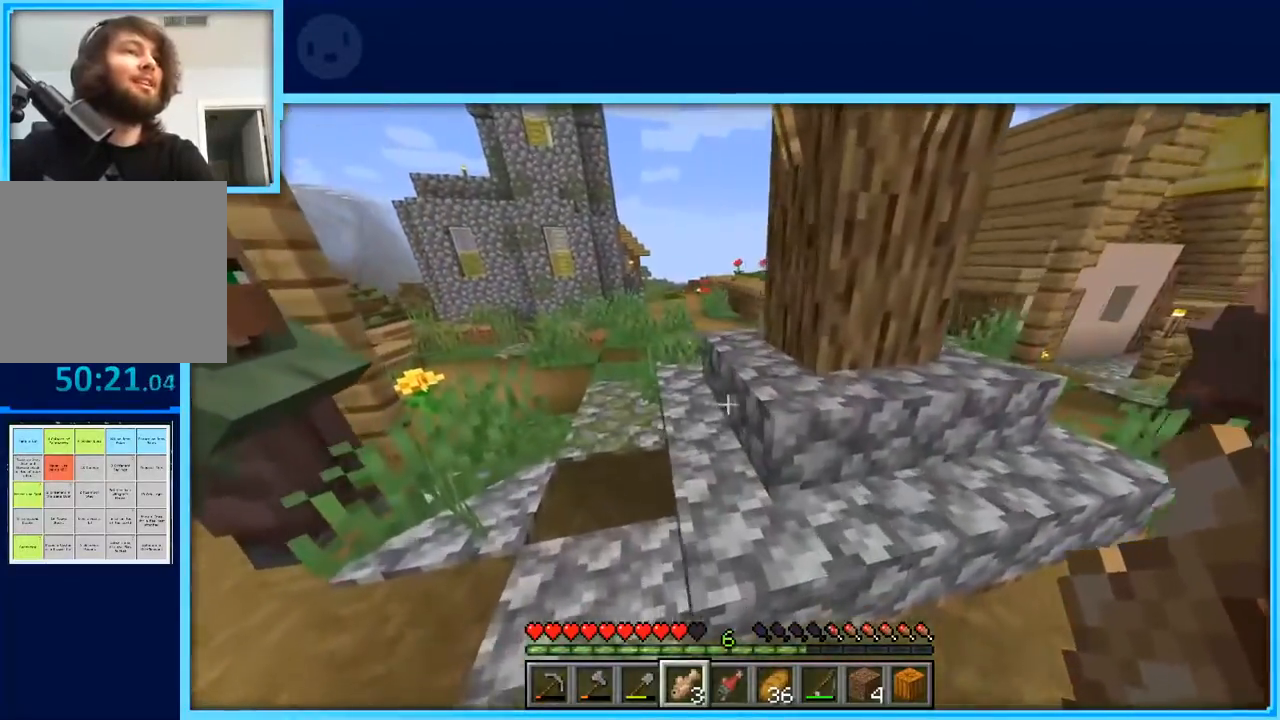
{"keys": ["w"], "events": []}
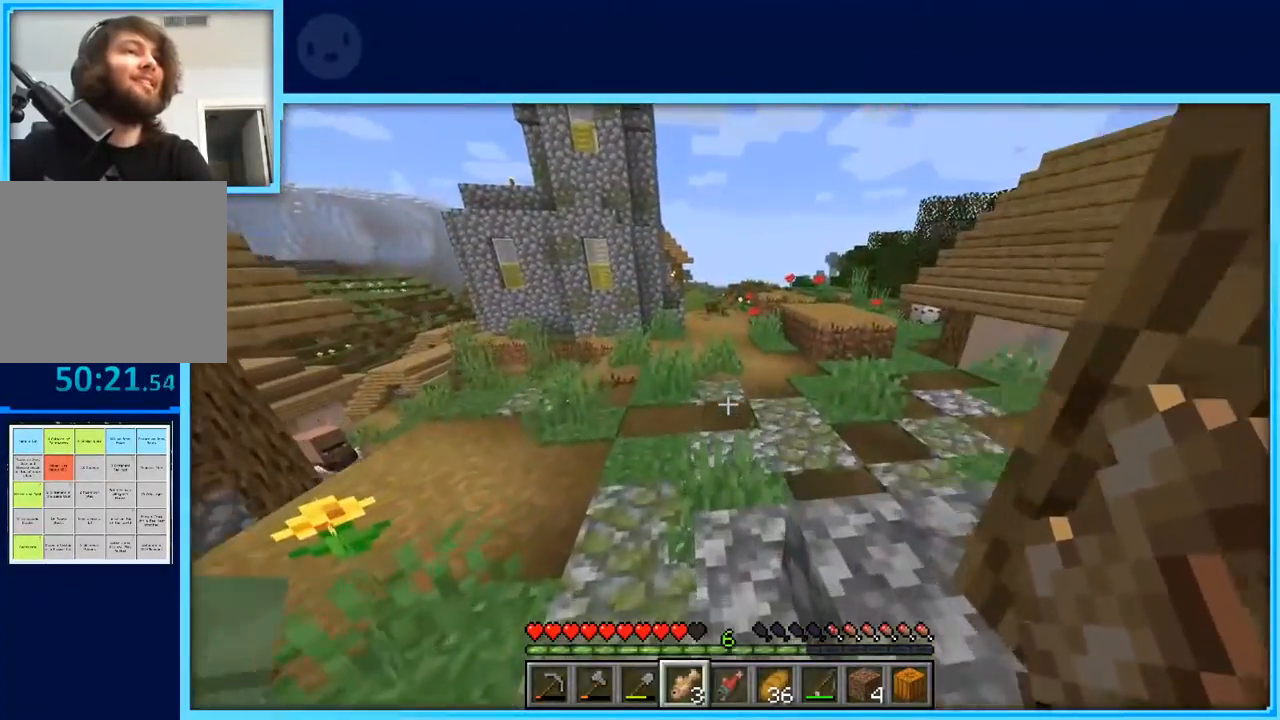
{"keys": [], "events": [[17, "d", "down"], [217, "d", "up"], [300, "w", "up"]]}
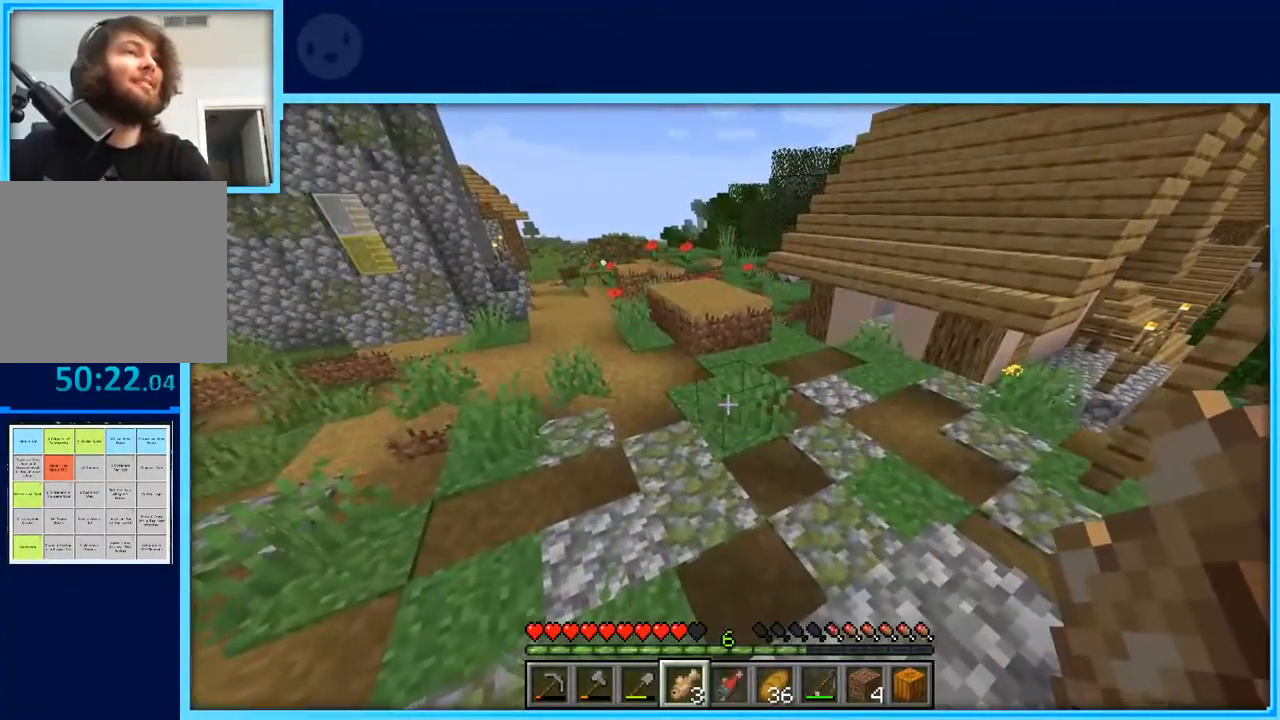
{"keys": ["w"], "events": [[417, "w", "down"]]}
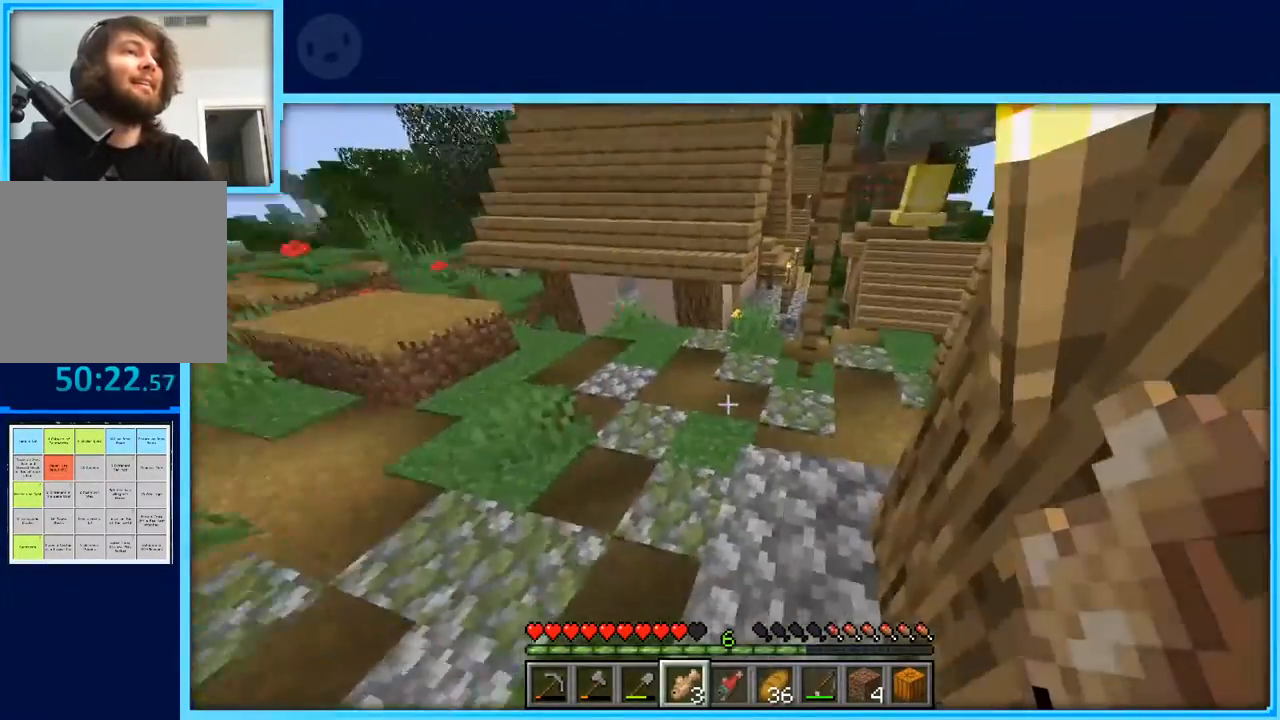
{"keys": ["d", "w"], "events": [[333, "d", "down"]]}
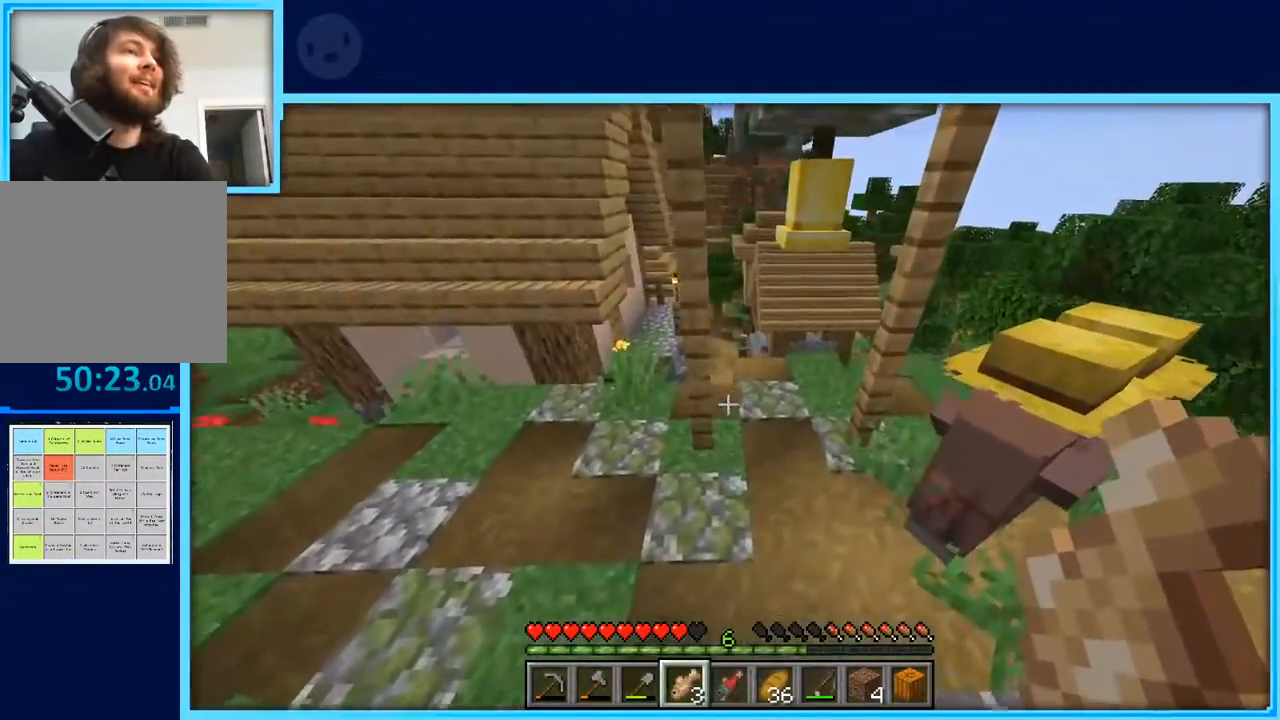
{"keys": ["d", "w"], "events": []}
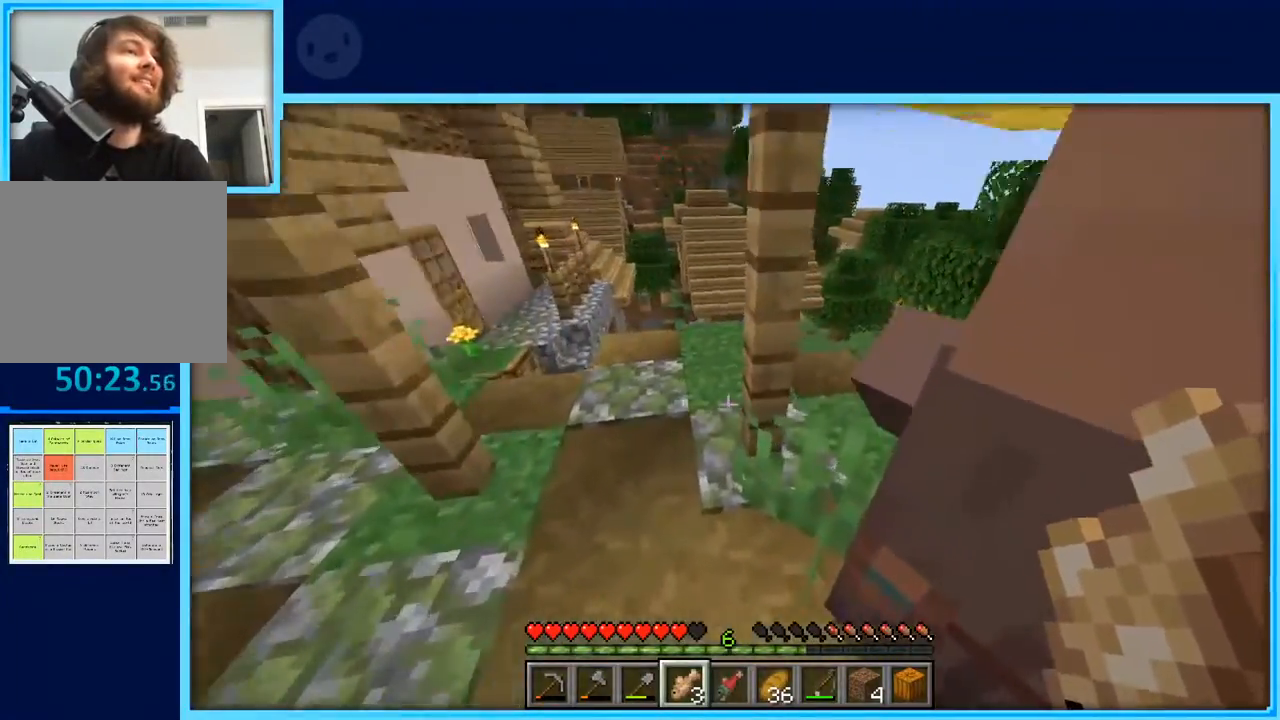
{"keys": ["d", "w"], "events": []}
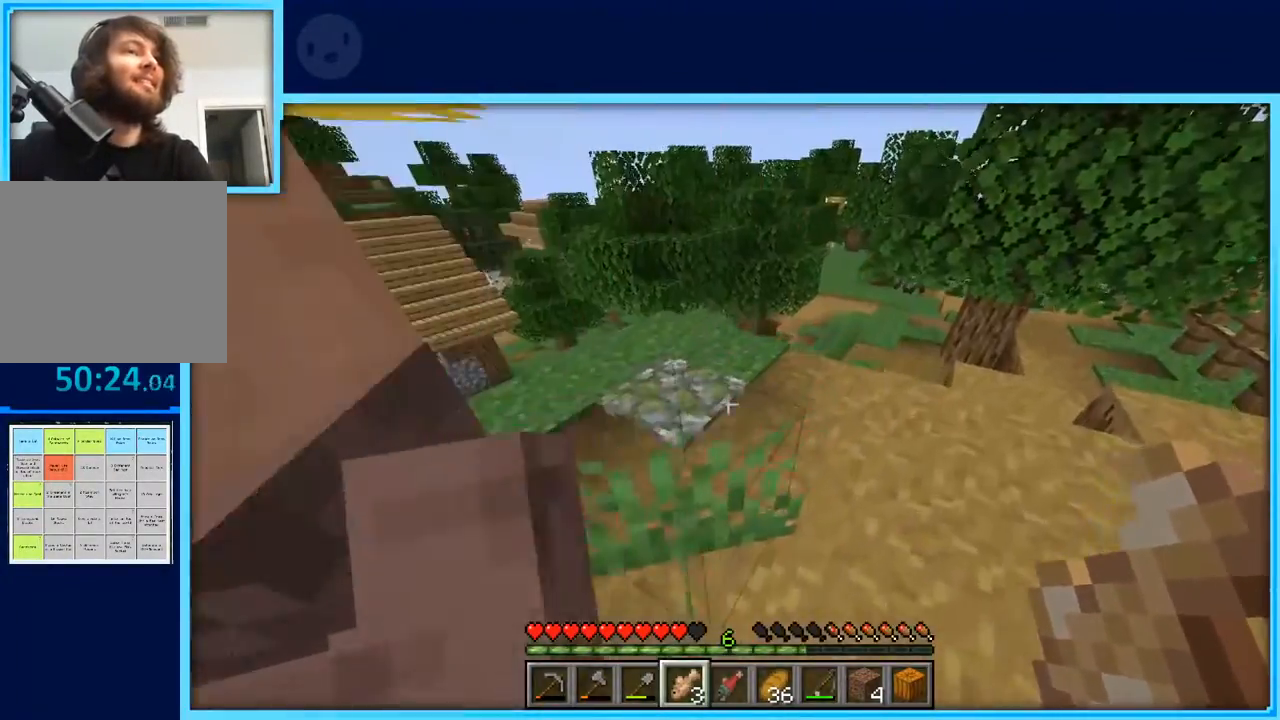
{"keys": ["w"], "events": [[283, "d", "up"]]}
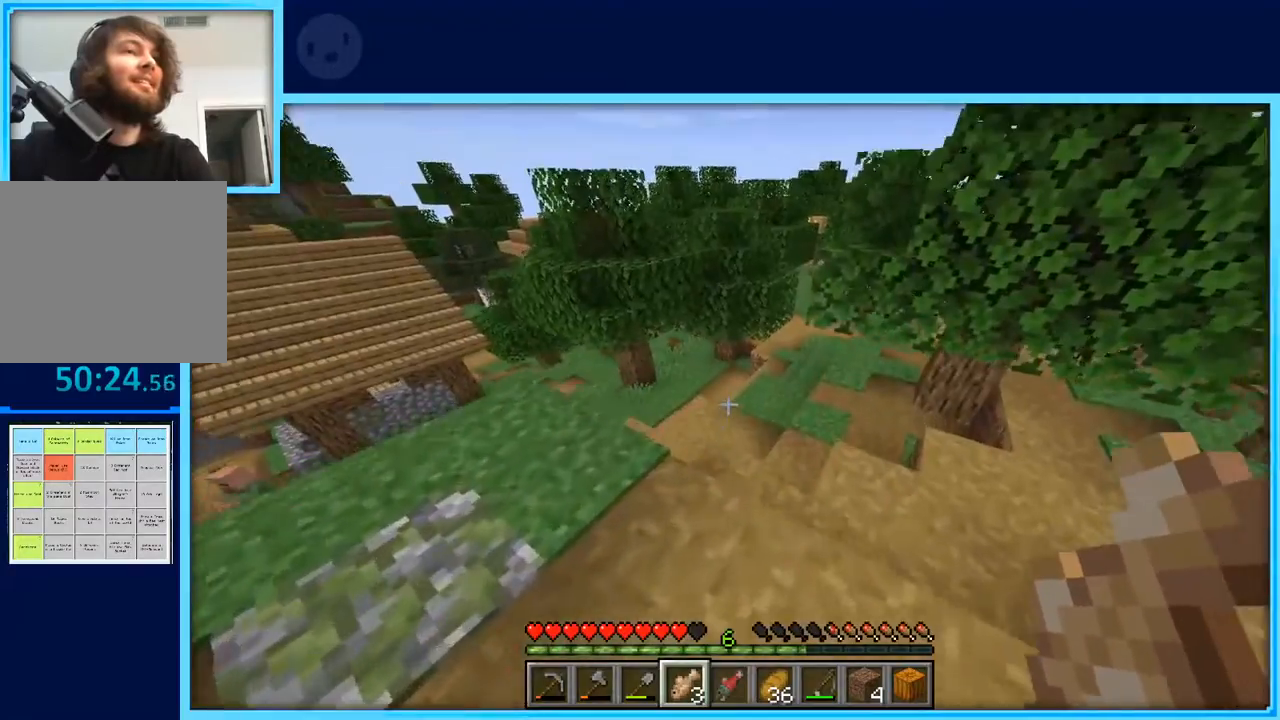
{"keys": ["a", "w"], "events": [[300, "d", "down"], [400, "d", "up"], [483, "a", "down"]]}
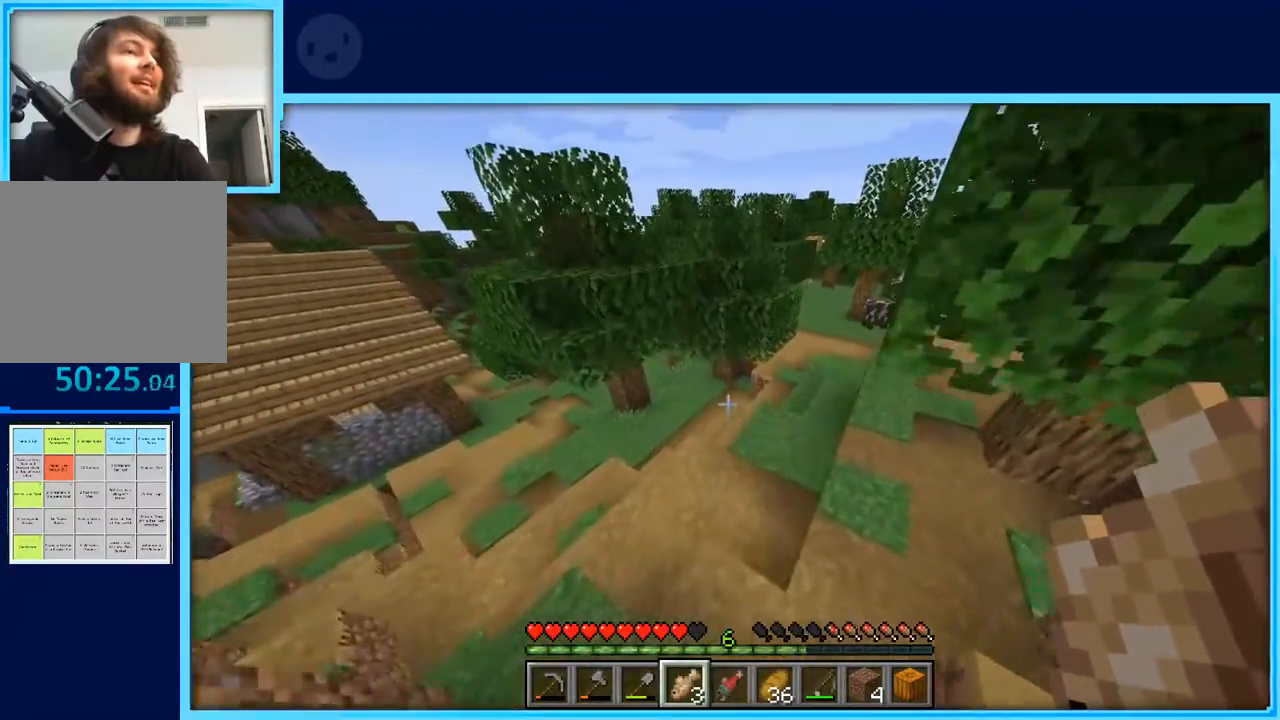
{"keys": ["w"], "events": [[83, "a", "up"]]}
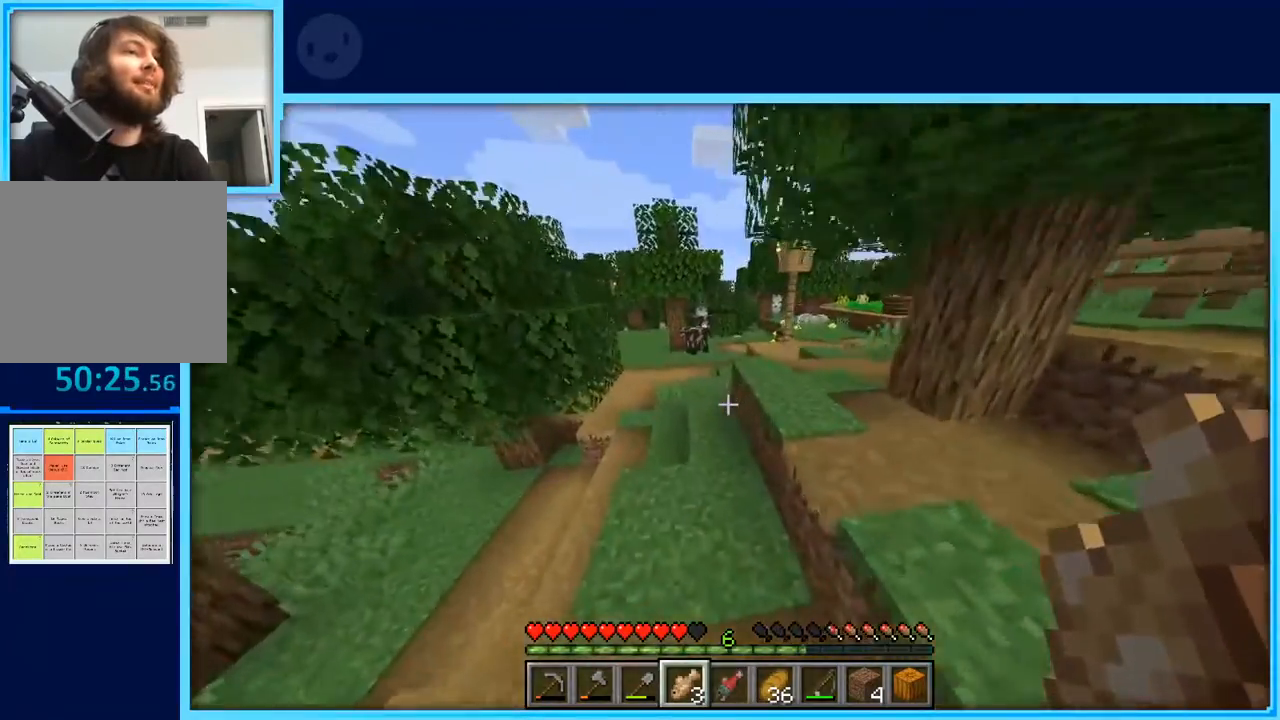
{"keys": ["d", "space", "w"], "events": [[333, "space", "down"], [467, "d", "down"]]}
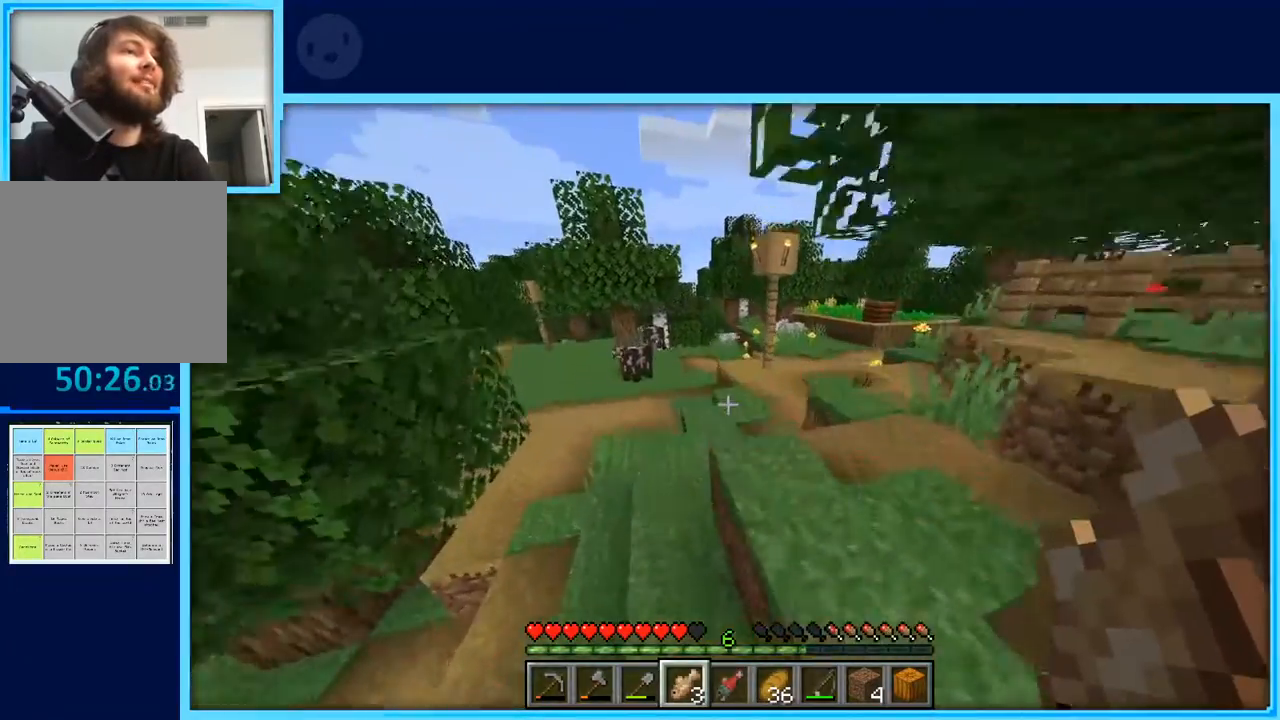
{"keys": ["d", "w"], "events": [[17, "space", "up"], [217, "d", "up"], [350, "d", "down"]]}
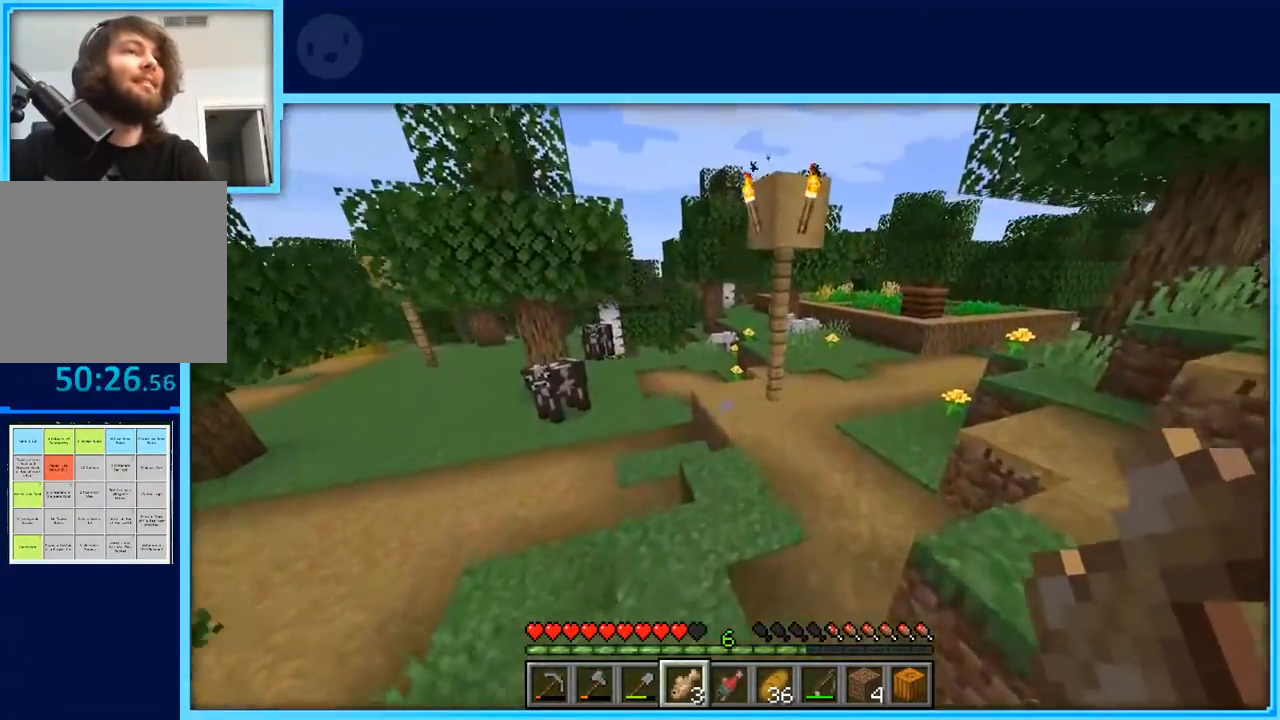
{"keys": ["w"], "events": [[217, "d", "up"]]}
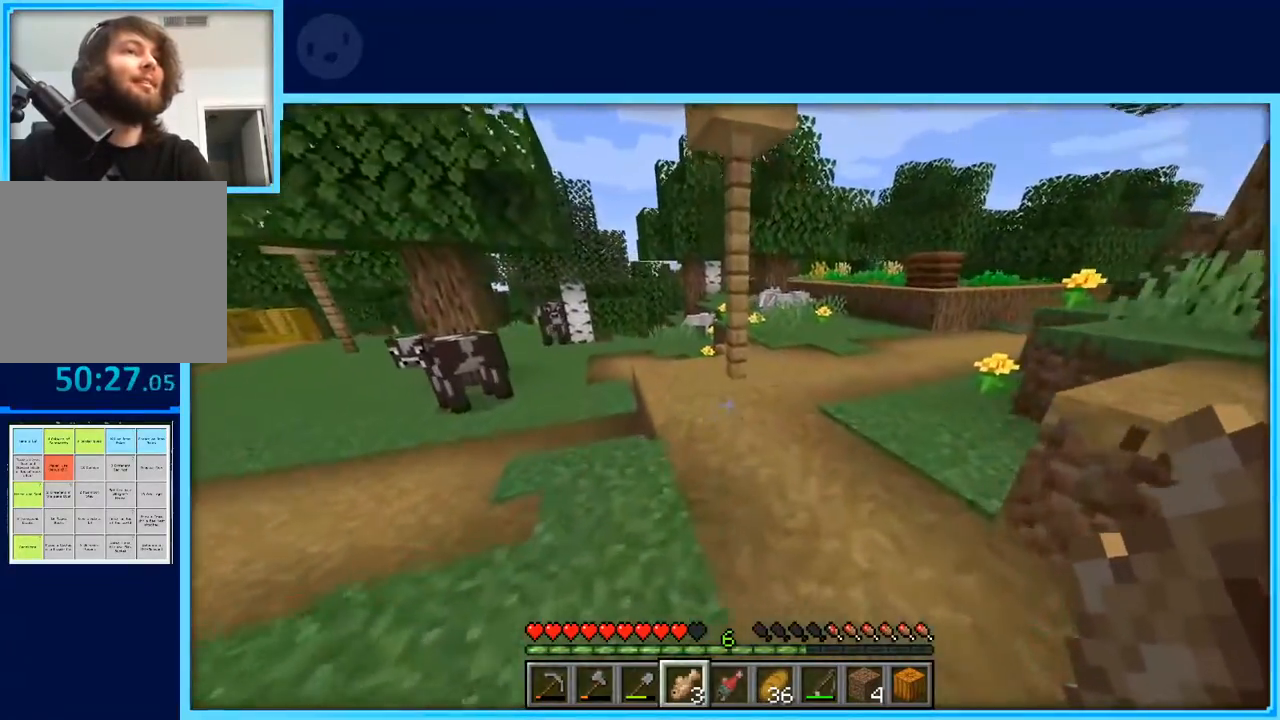
{"keys": ["d", "w"], "events": [[383, "d", "down"]]}
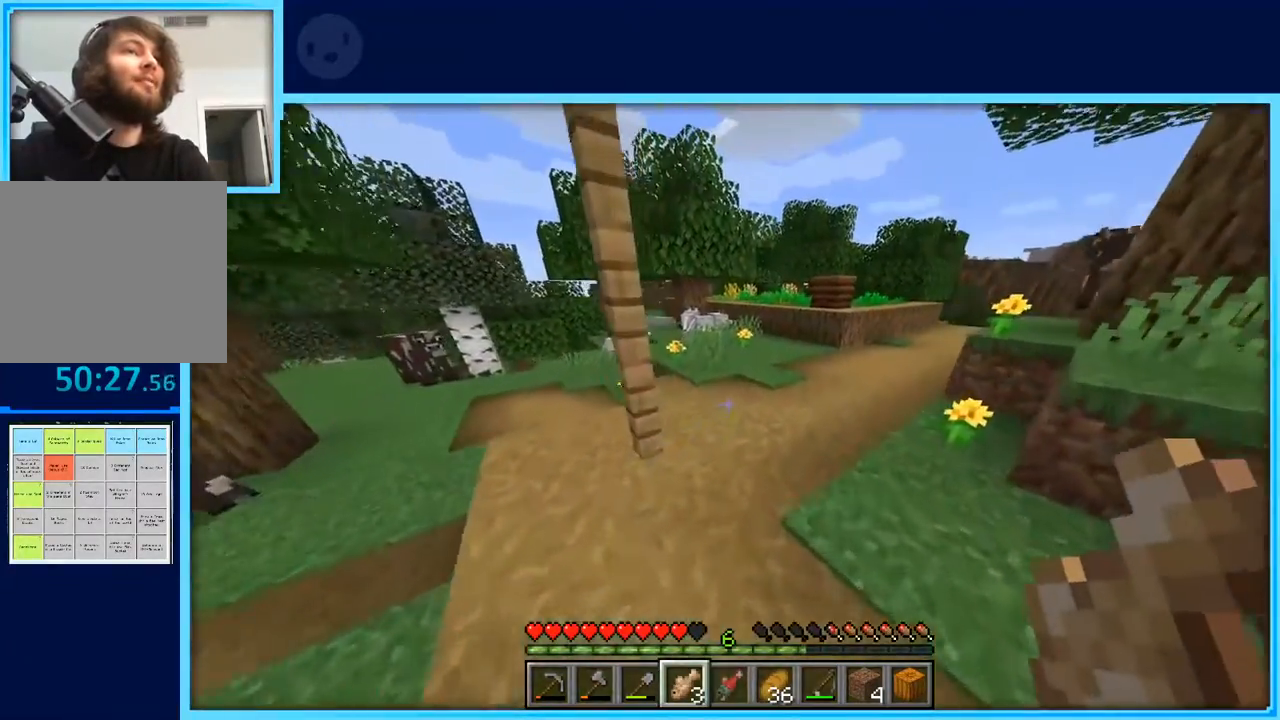
{"keys": ["d", "w"], "events": [[167, "space", "down"], [350, "space", "up"], [400, "d", "up"], [483, "d", "down"]]}
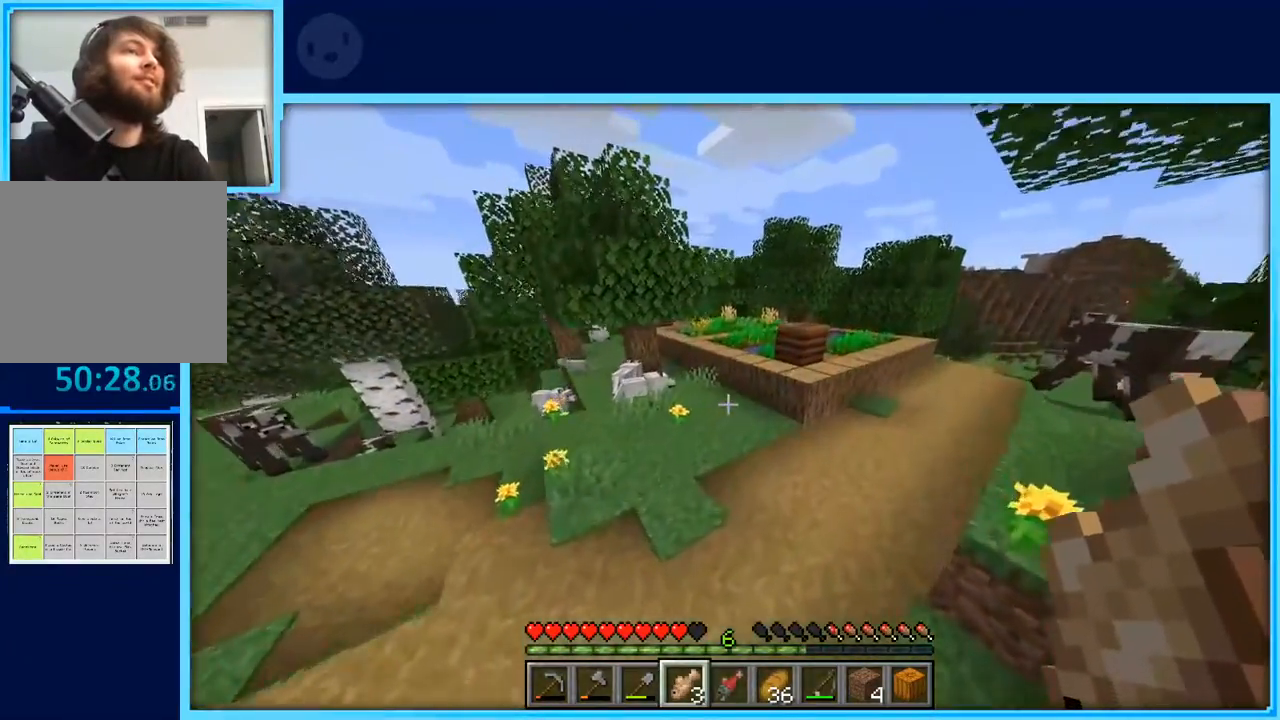
{"keys": ["d", "w"], "events": []}
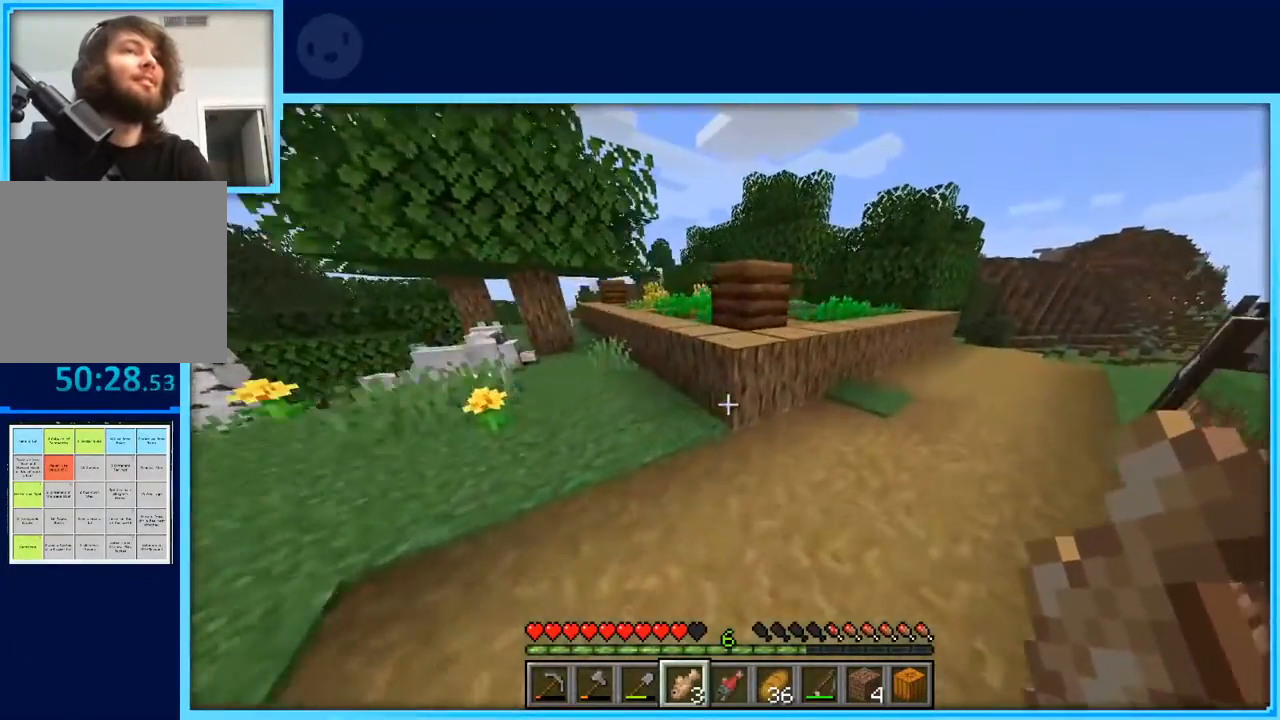
{"keys": ["d", "w"], "events": [[50, "space", "down"], [200, "space", "up"]]}
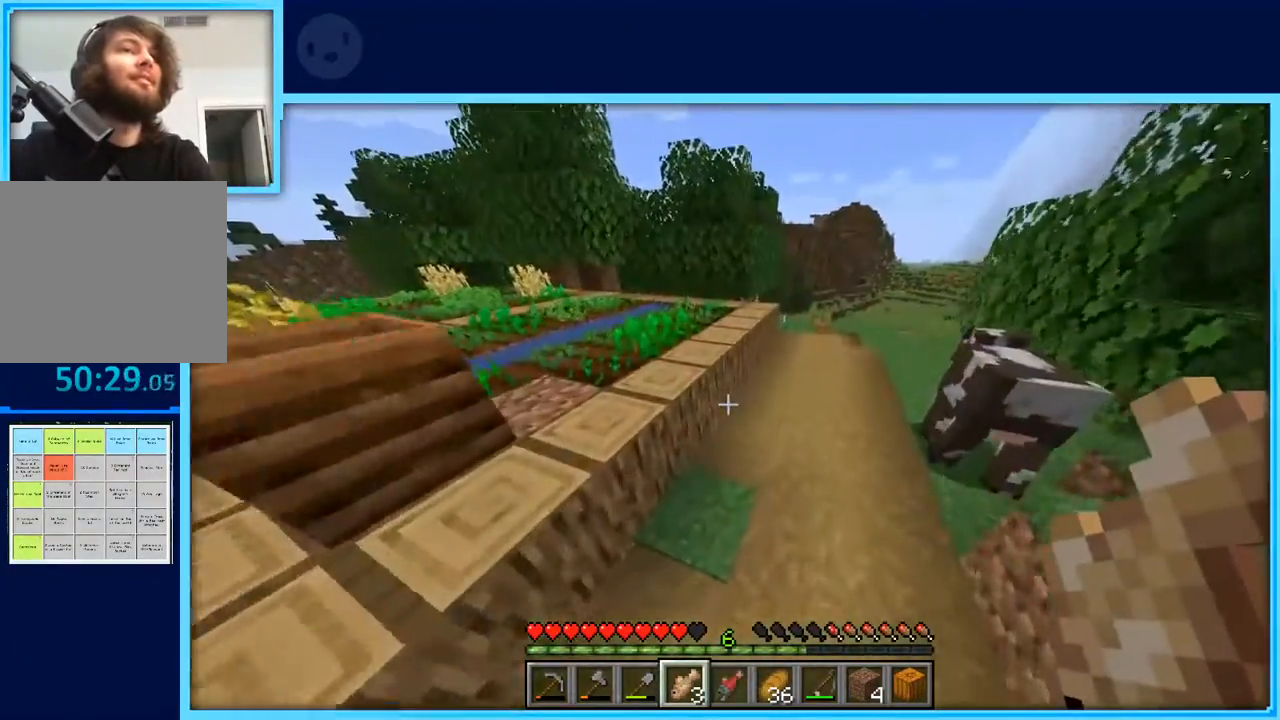
{"keys": ["d", "w"], "events": [[117, "space", "down"], [300, "space", "up"]]}
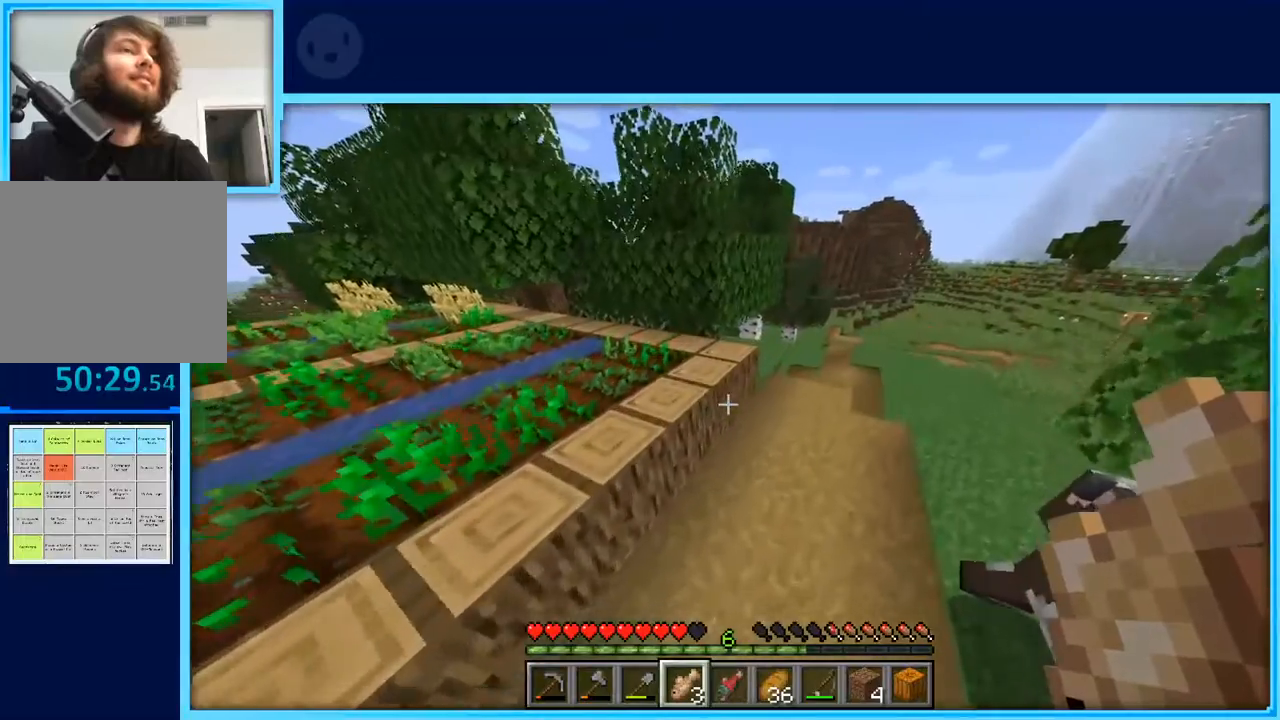
{"keys": ["d", "w"], "events": [[233, "space", "down"], [367, "space", "up"]]}
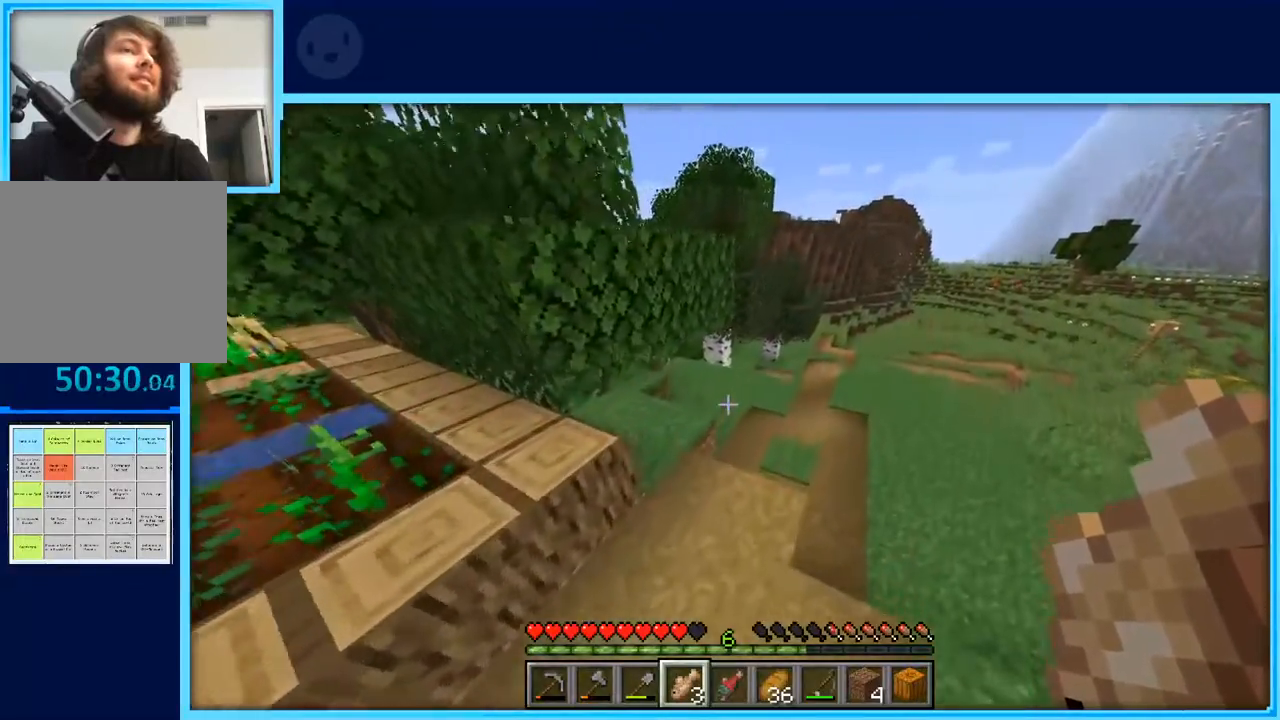
{"keys": ["w"], "events": [[233, "d", "up"]]}
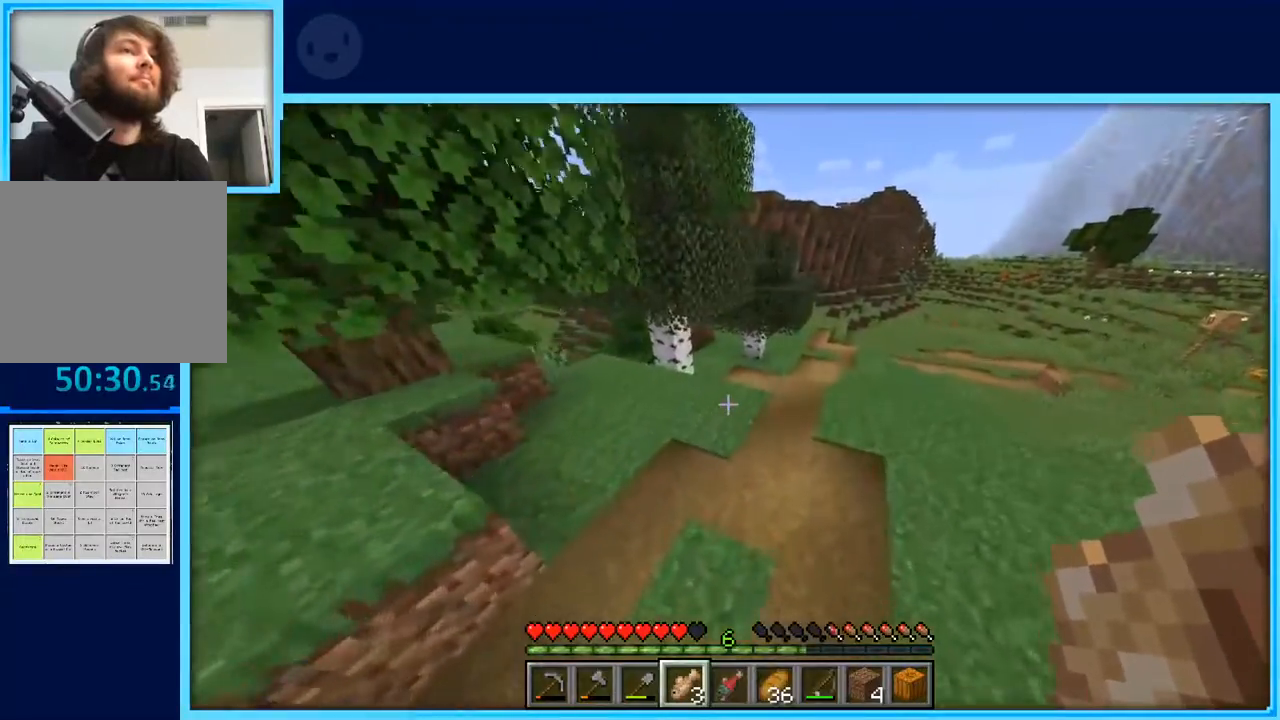
{"keys": ["w"], "events": [[250, "d", "down"], [450, "d", "up"]]}
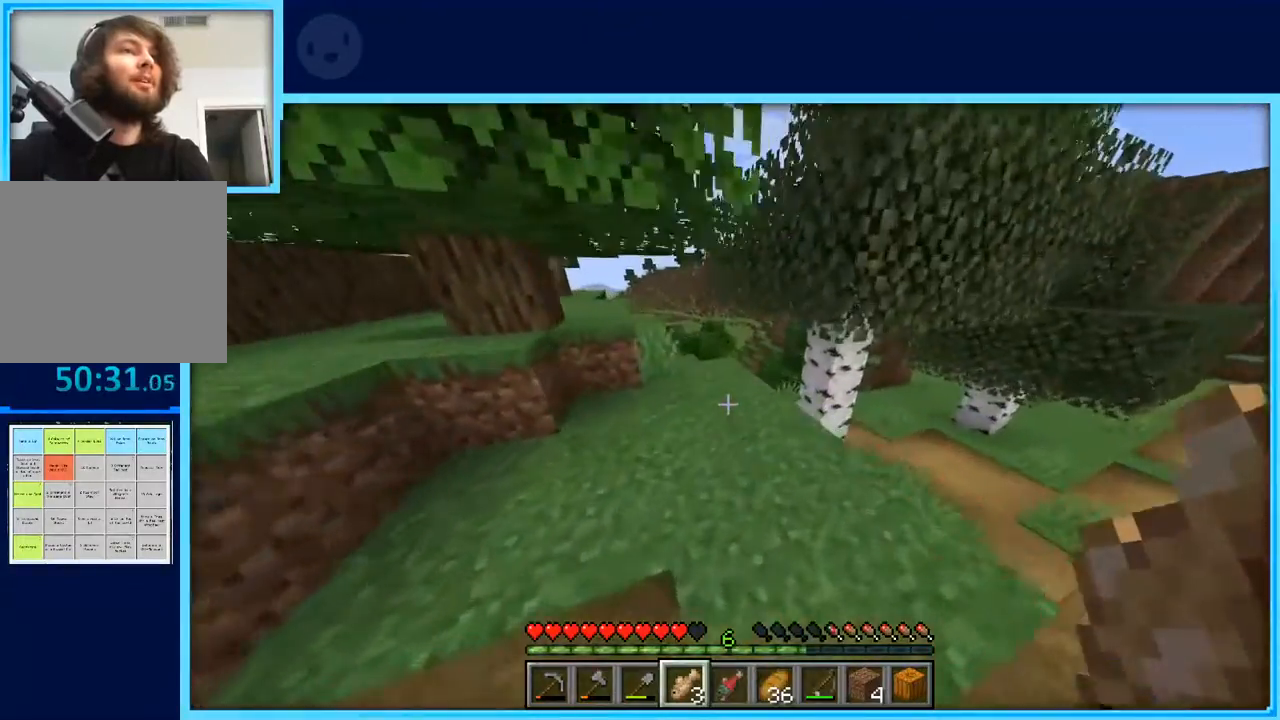
{"keys": ["w"], "events": []}
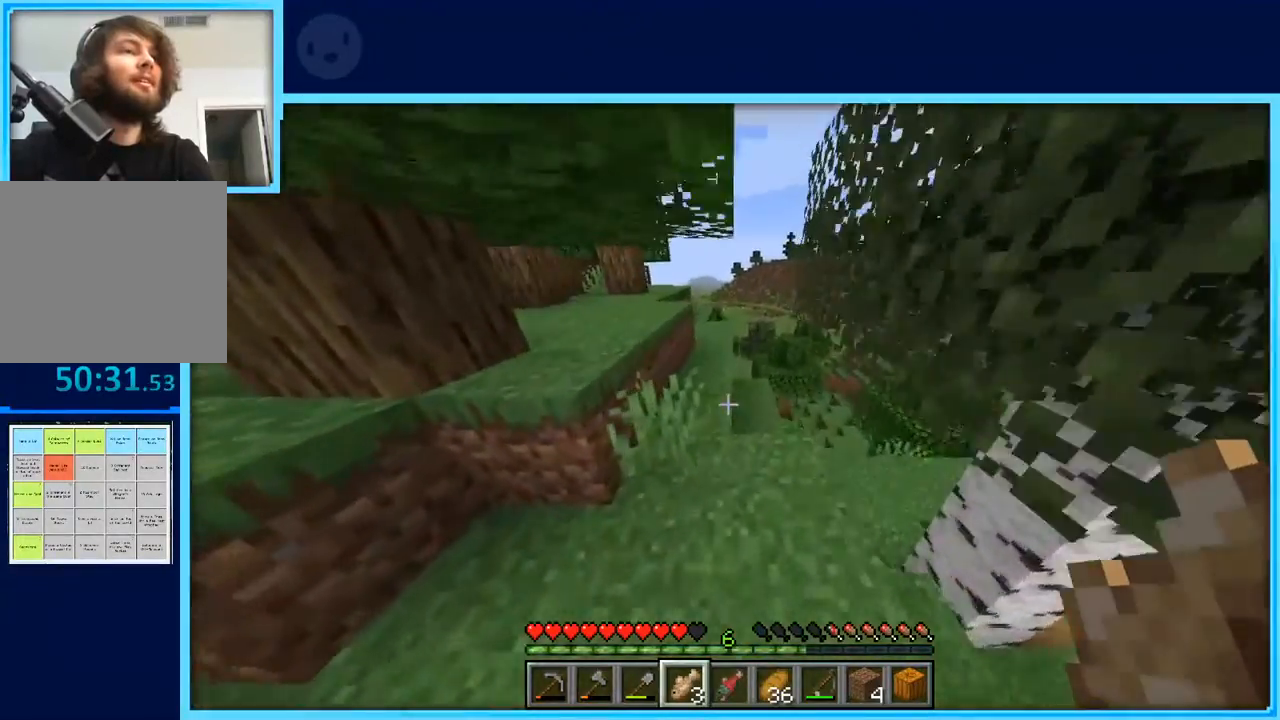
{"keys": ["space", "w"], "events": [[383, "space", "down"]]}
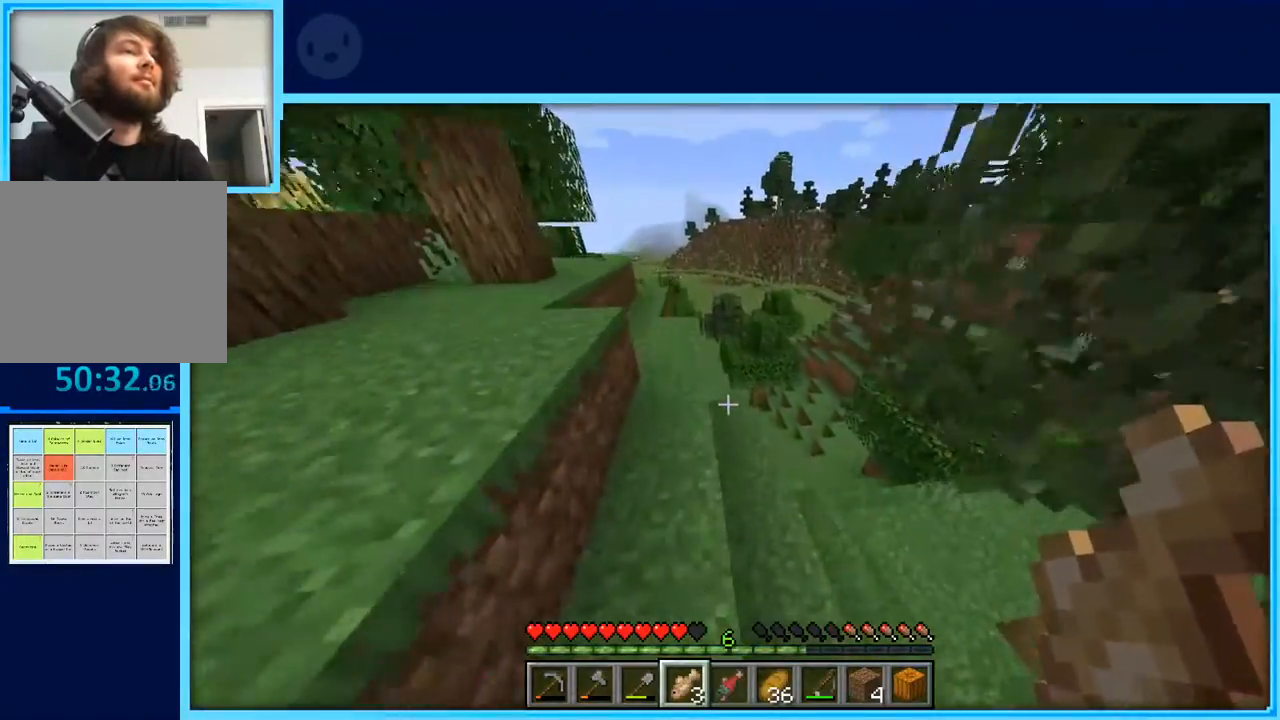
{"keys": ["w"], "events": [[17, "space", "up"], [117, "a", "down"], [250, "a", "up"], [350, "space", "down"], [483, "space", "up"]]}
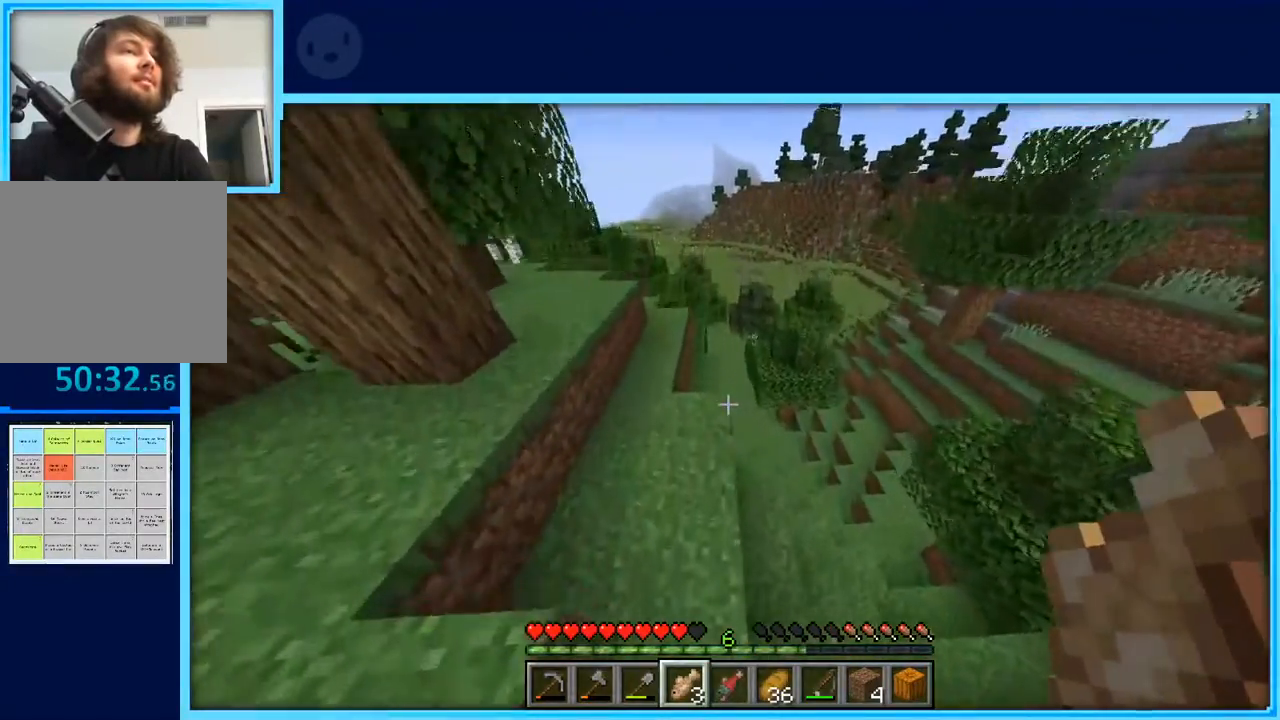
{"keys": ["w"], "events": [[83, "a", "down"], [233, "a", "up"]]}
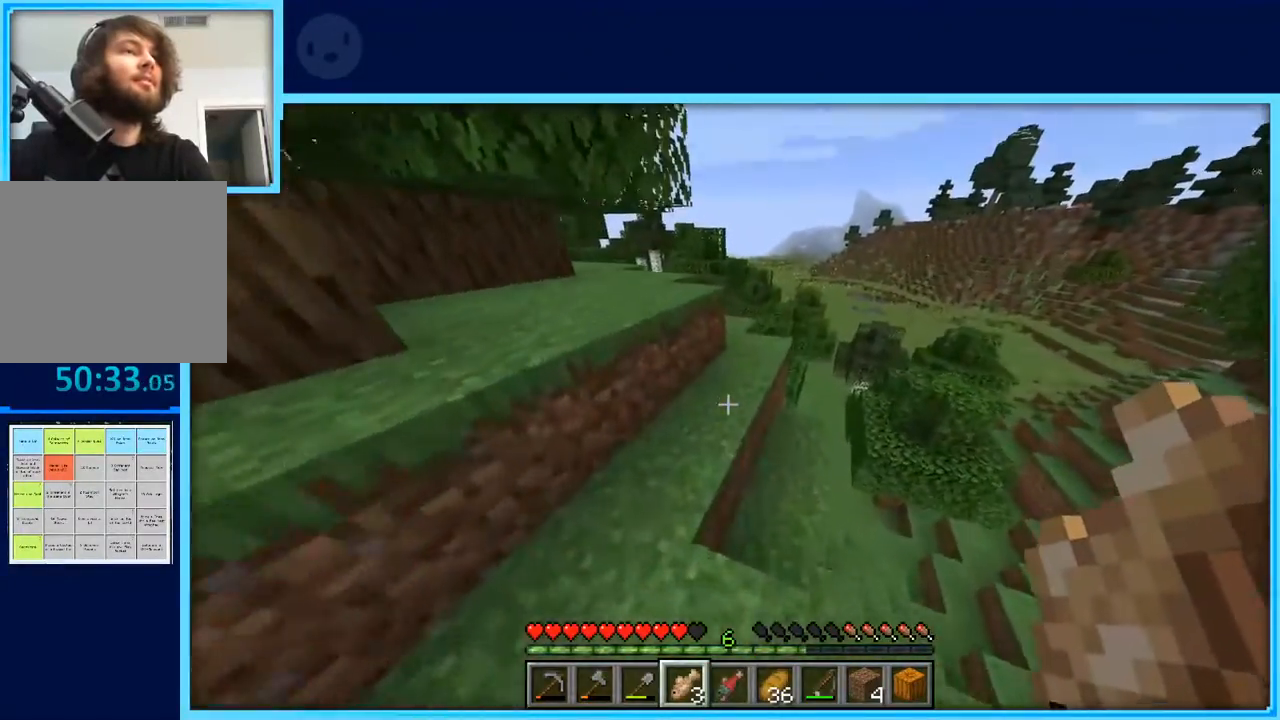
{"keys": ["d", "w"], "events": [[150, "d", "down"], [150, "space", "down"], [200, "space", "up"]]}